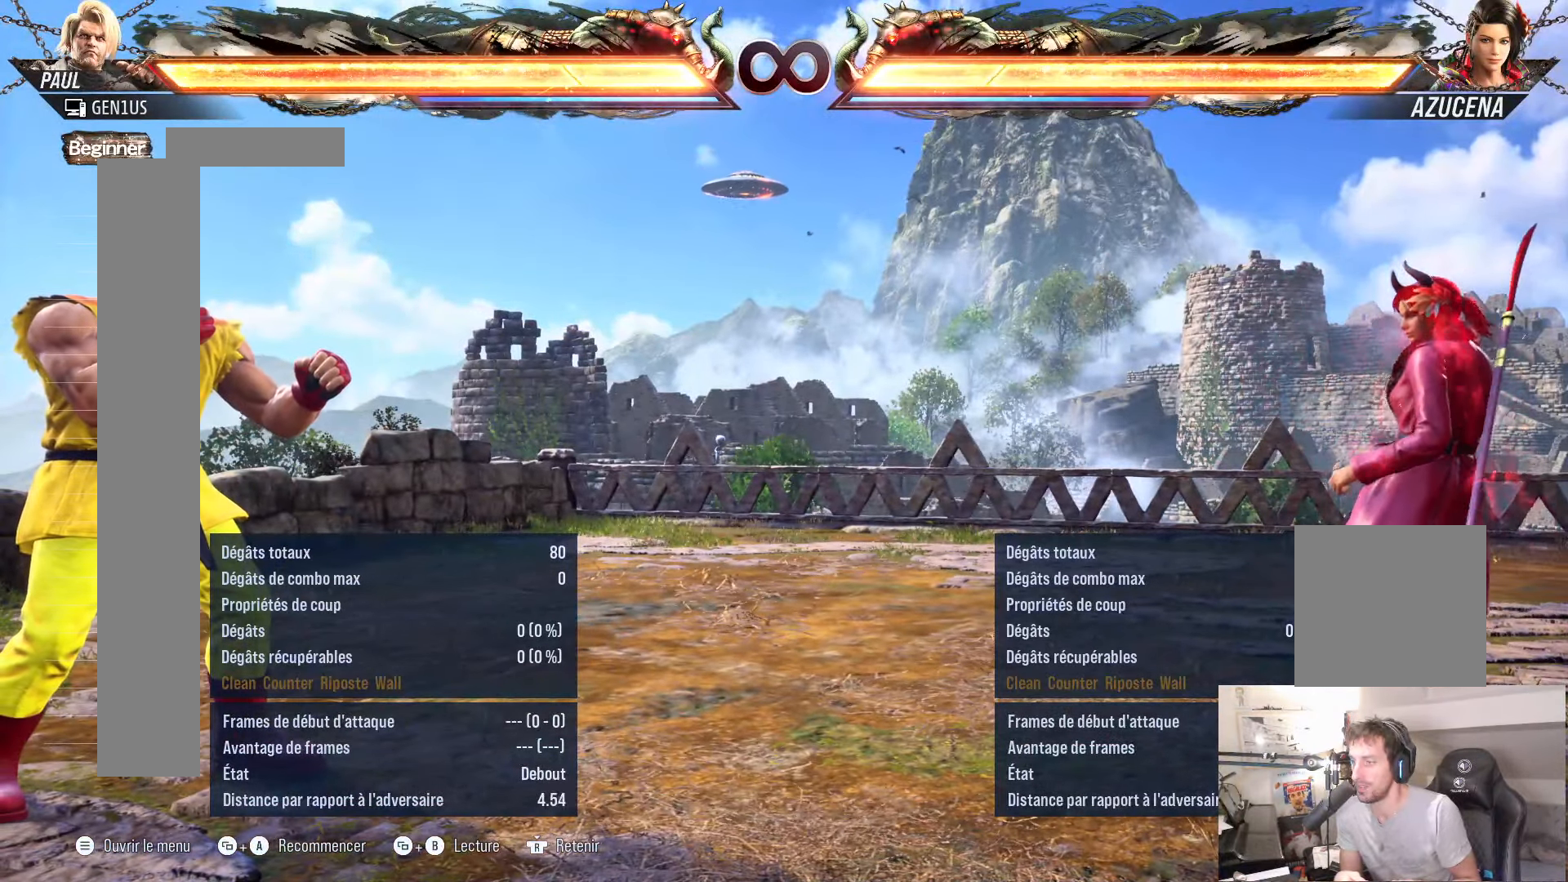
Gameplay with a controller (Xbox layout); each line is a JSON object with the inputs held at the frame after it. "events" lists button and stick changes between this image and that frame as [ms after this image, input, new state], when the widget could be followed in between. Not read: left_stick right_stick.
{"buttons": ["X", "SELECT"], "events": [[433, "X", "down"]]}
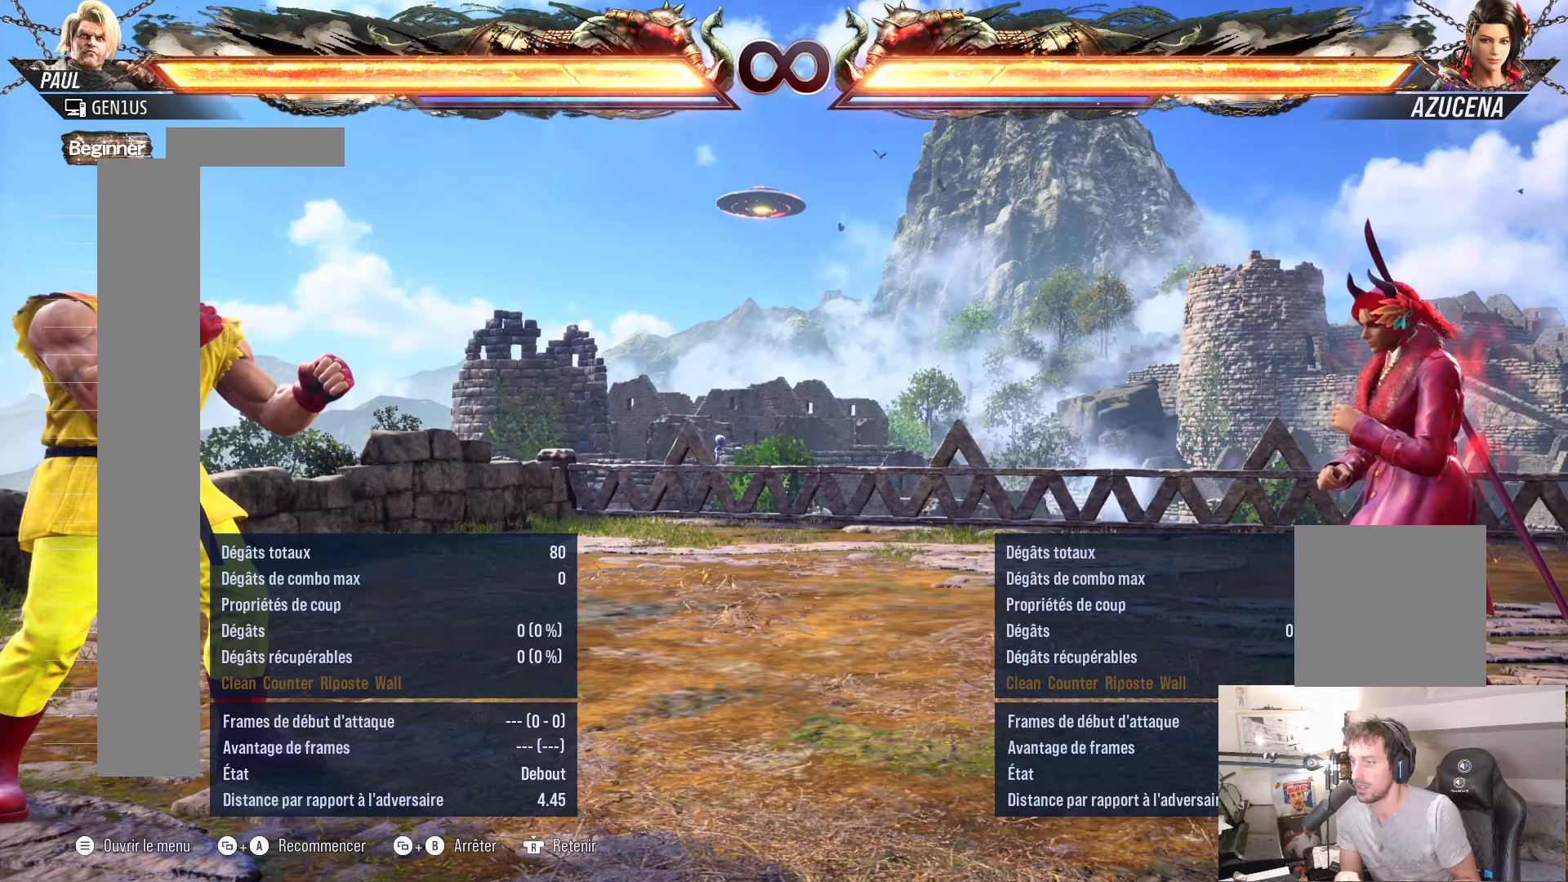
{"buttons": [], "events": [[50, "X", "up"], [183, "SELECT", "up"]]}
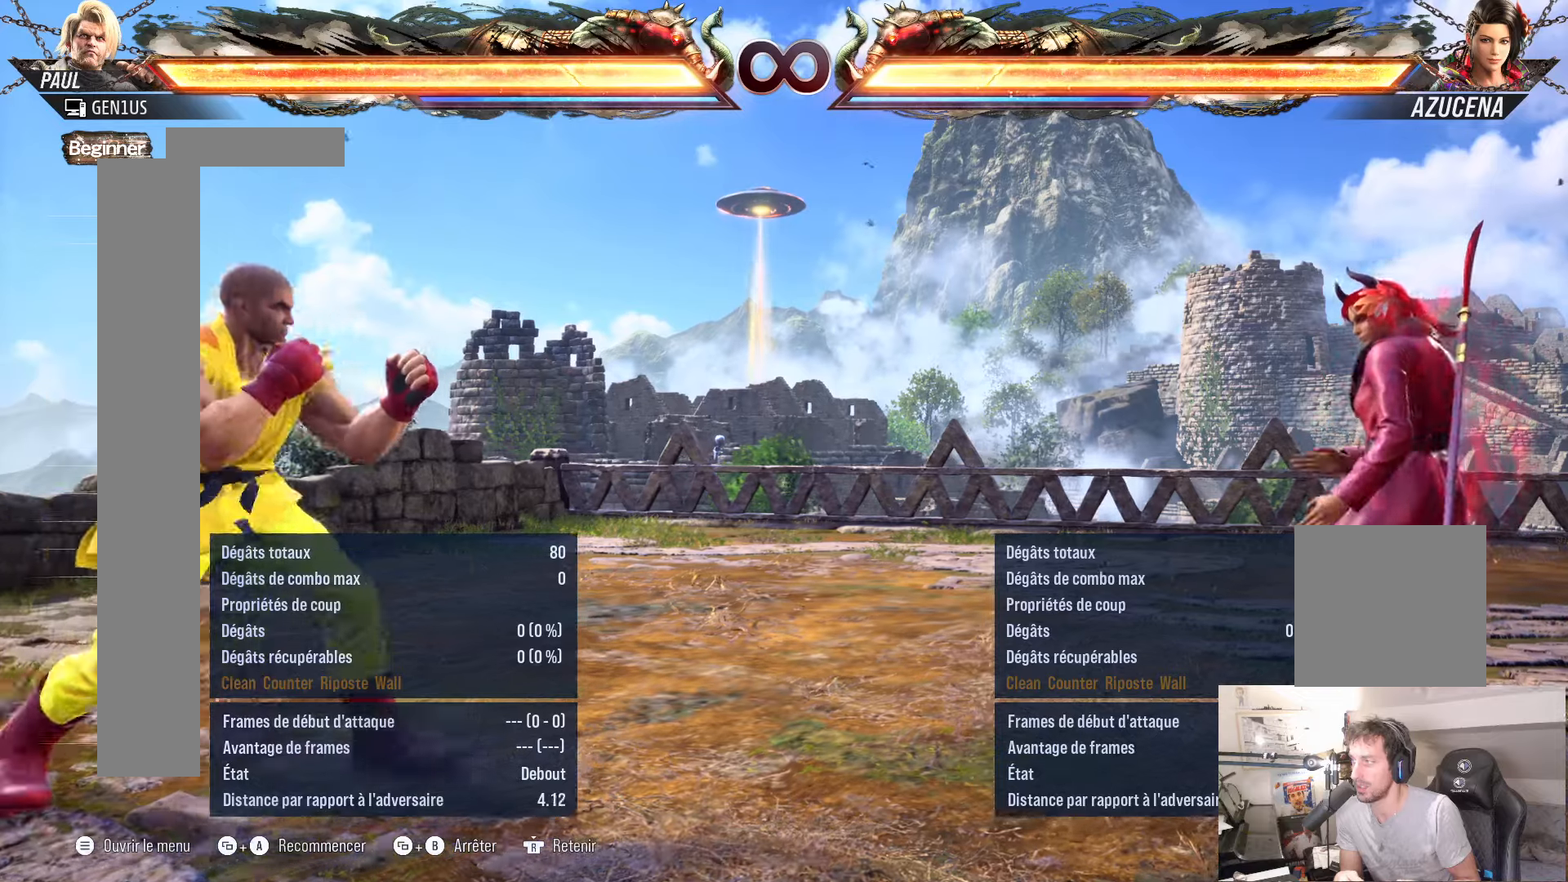
{"buttons": [], "events": []}
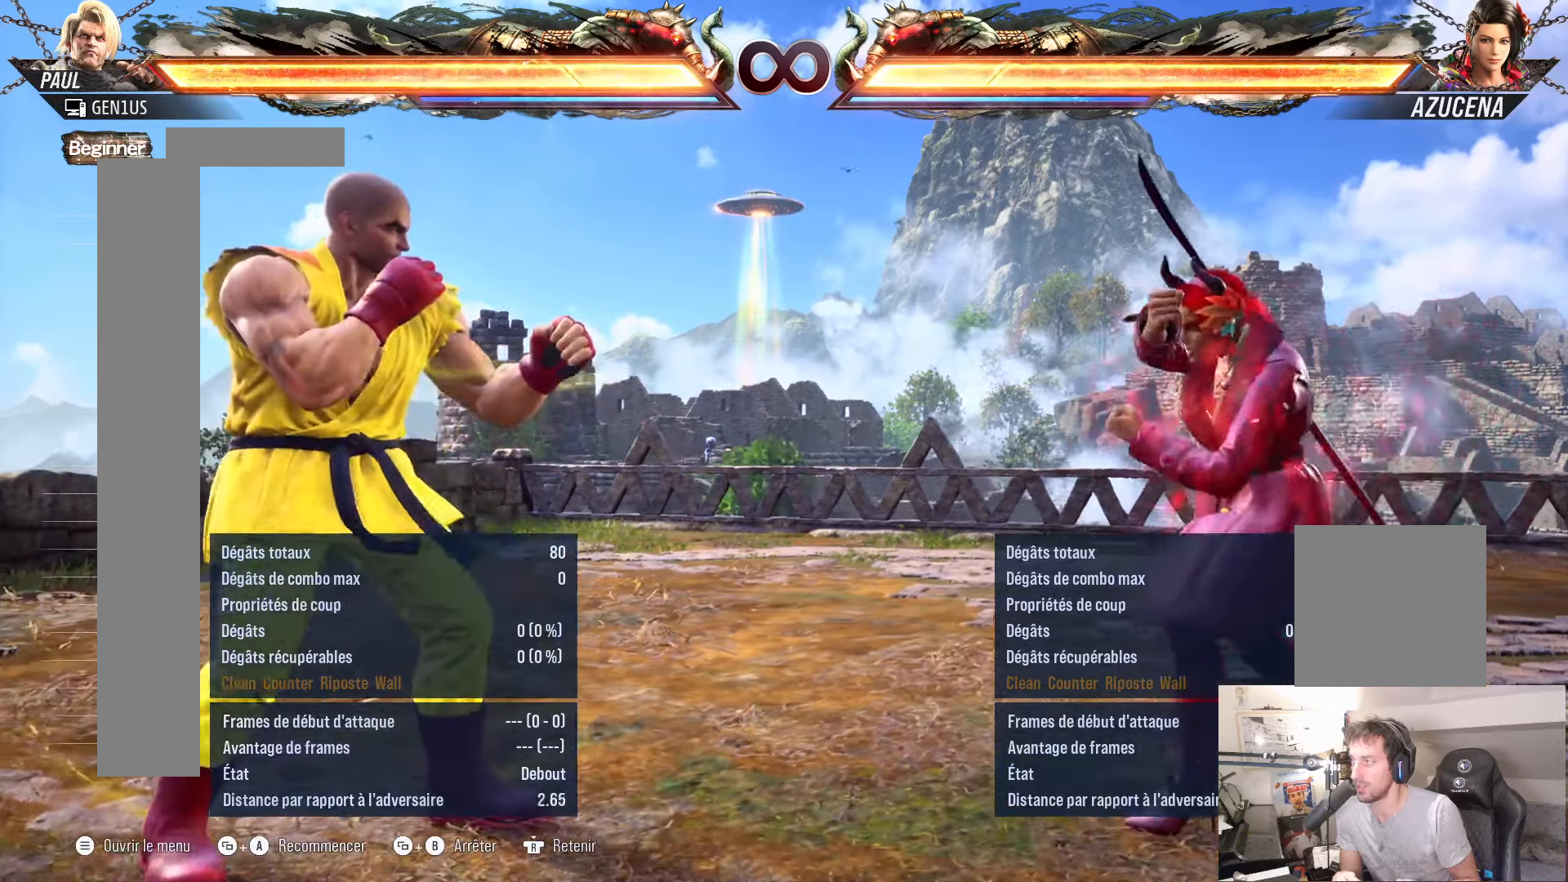
{"buttons": [], "events": []}
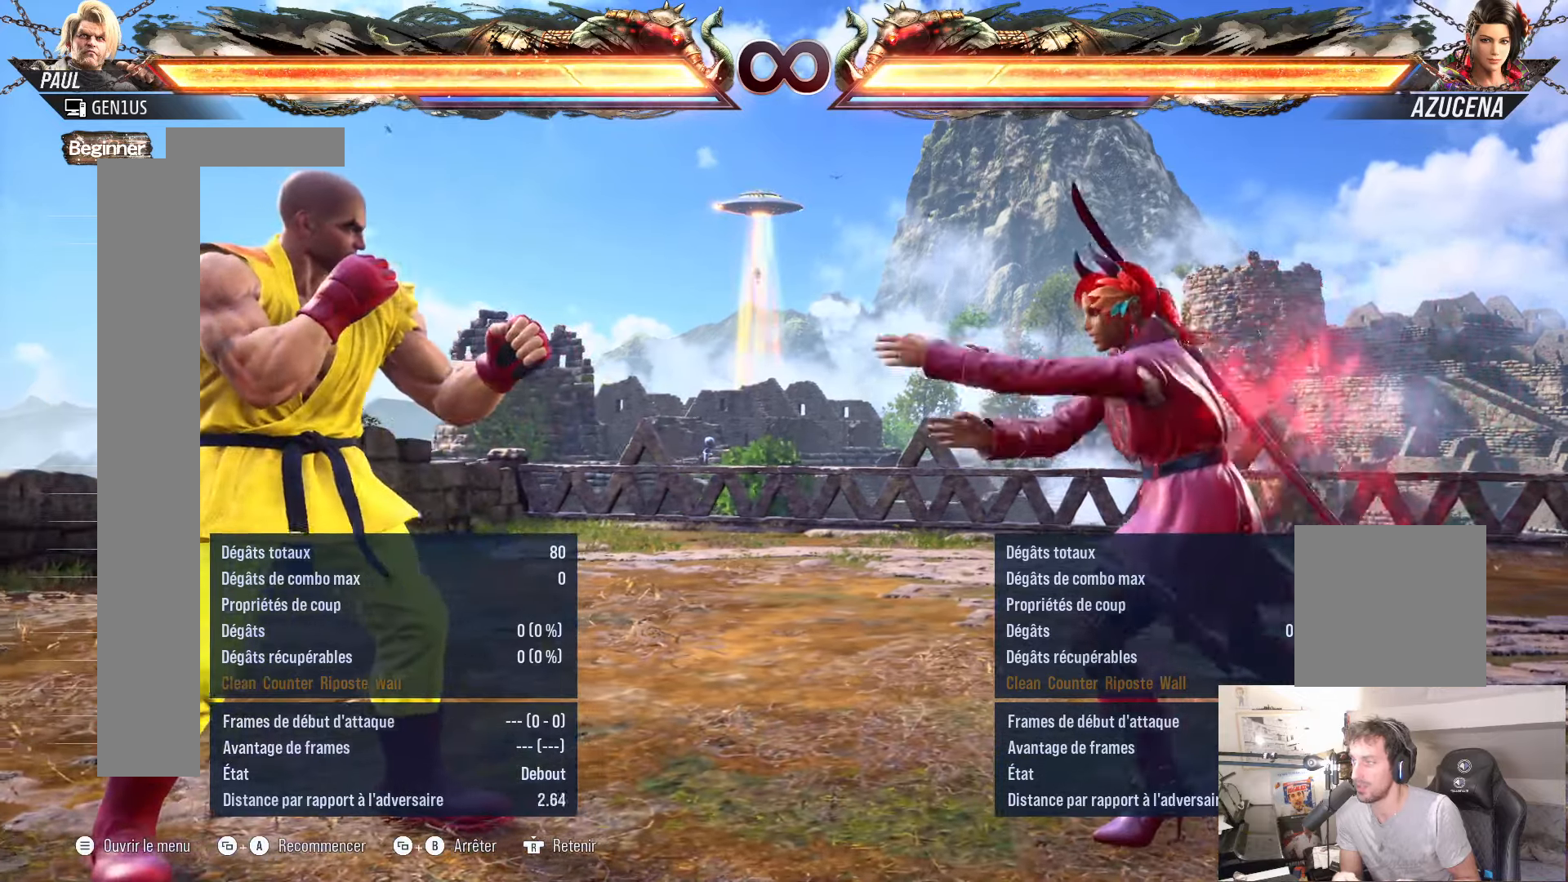
{"buttons": [], "events": []}
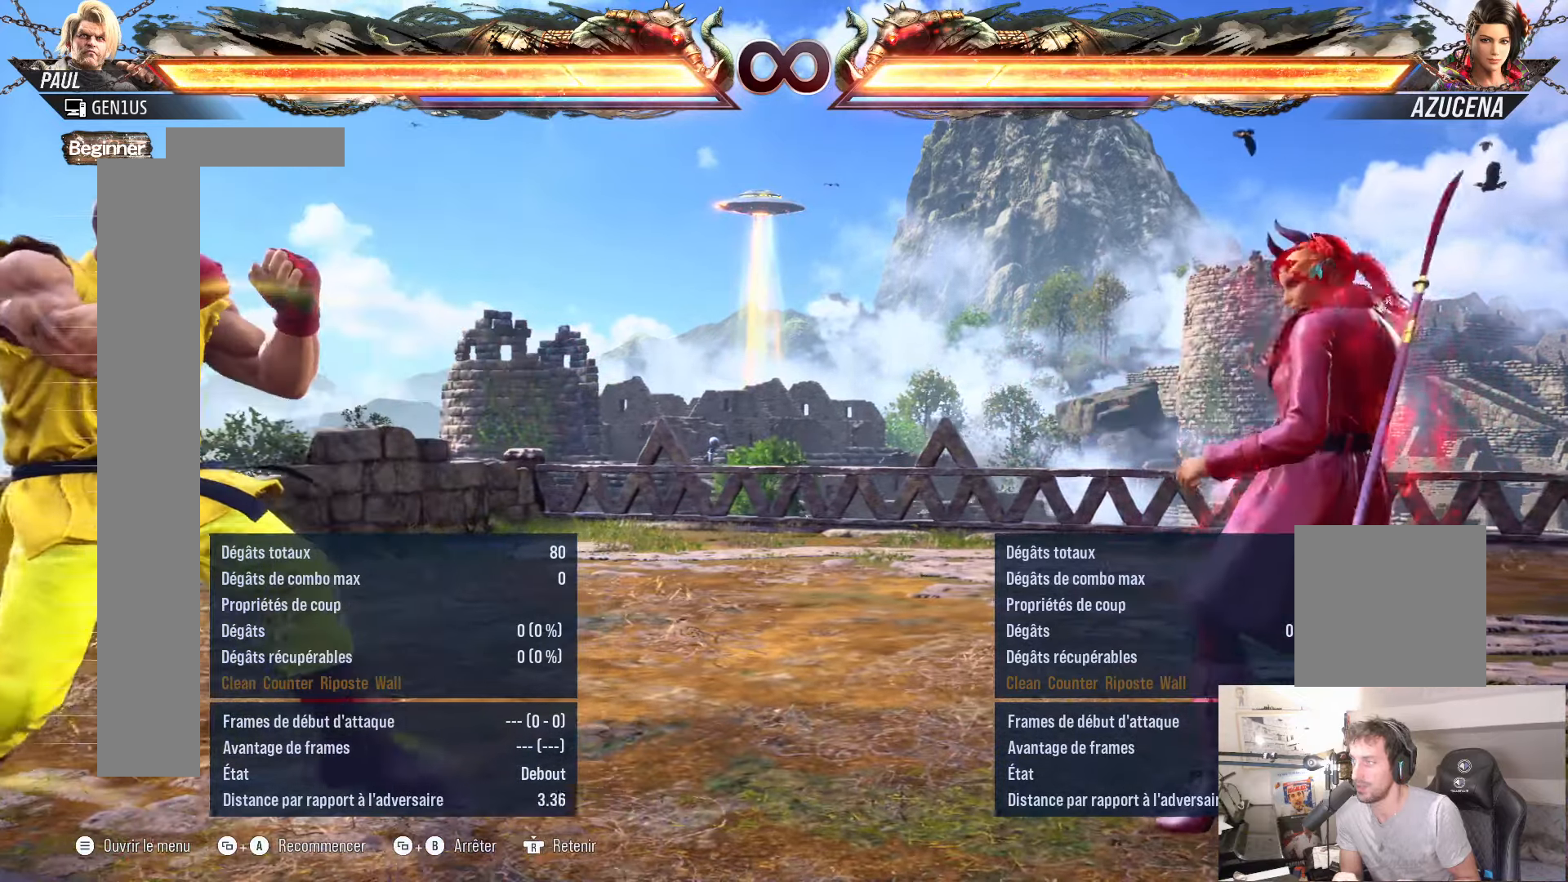
{"buttons": [], "events": []}
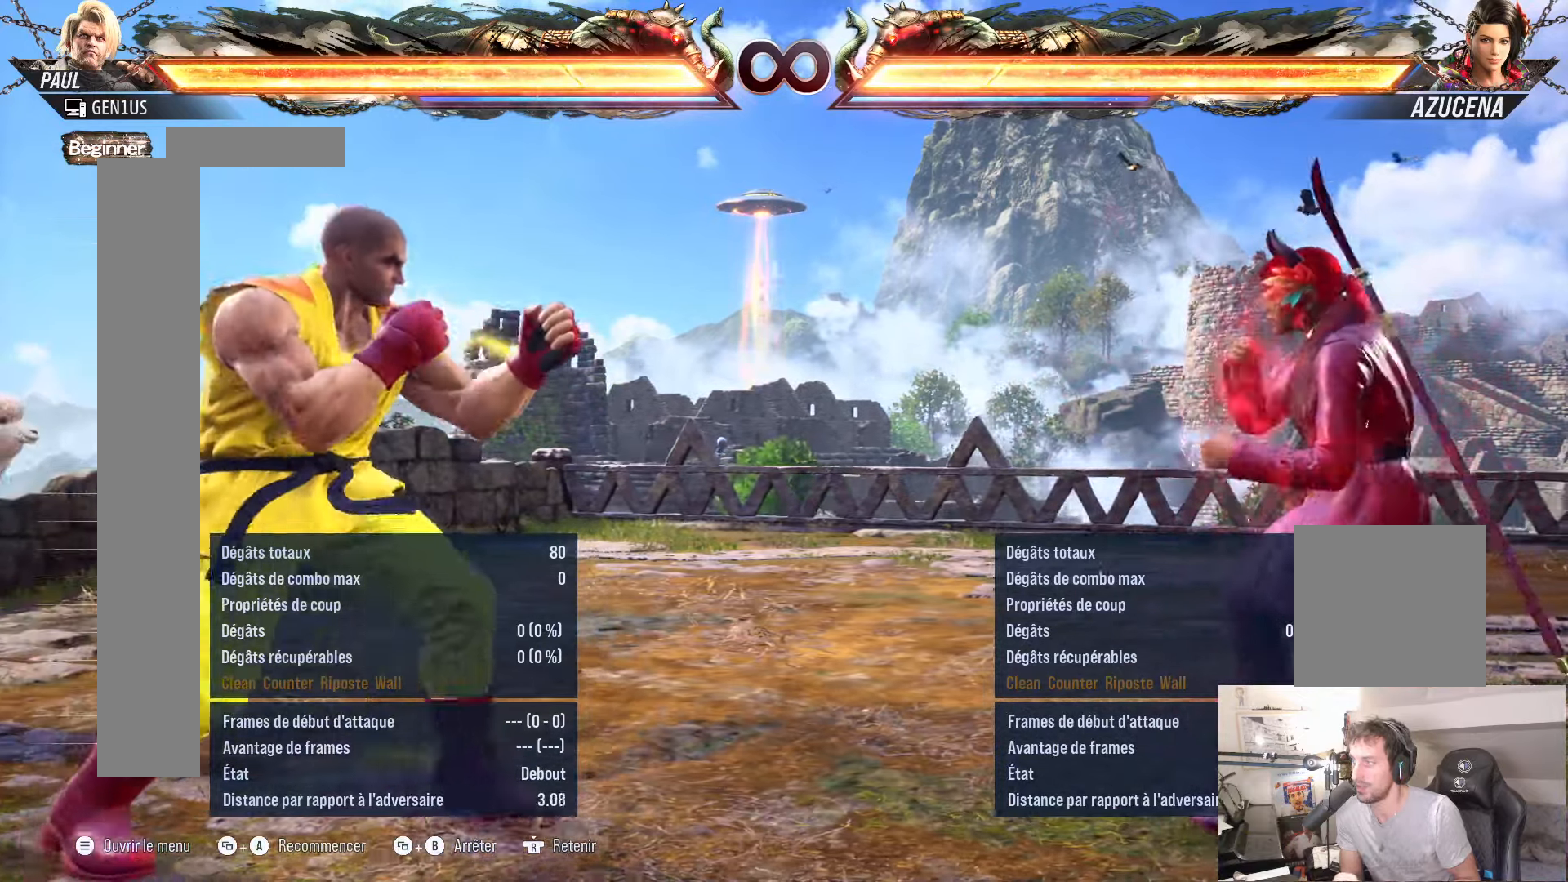
{"buttons": [], "events": []}
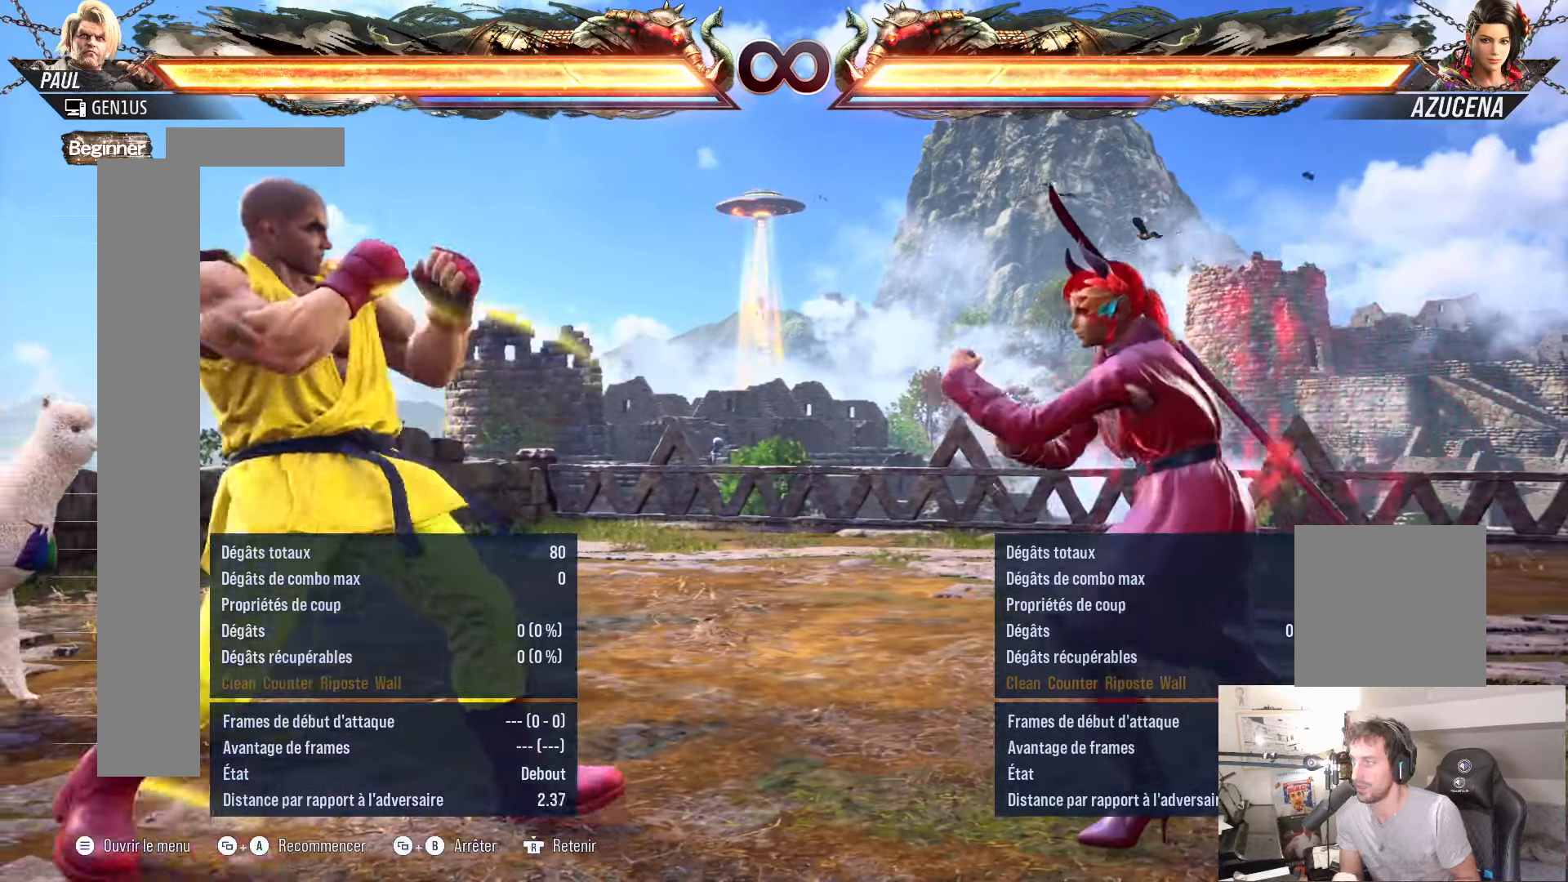
{"buttons": [], "events": []}
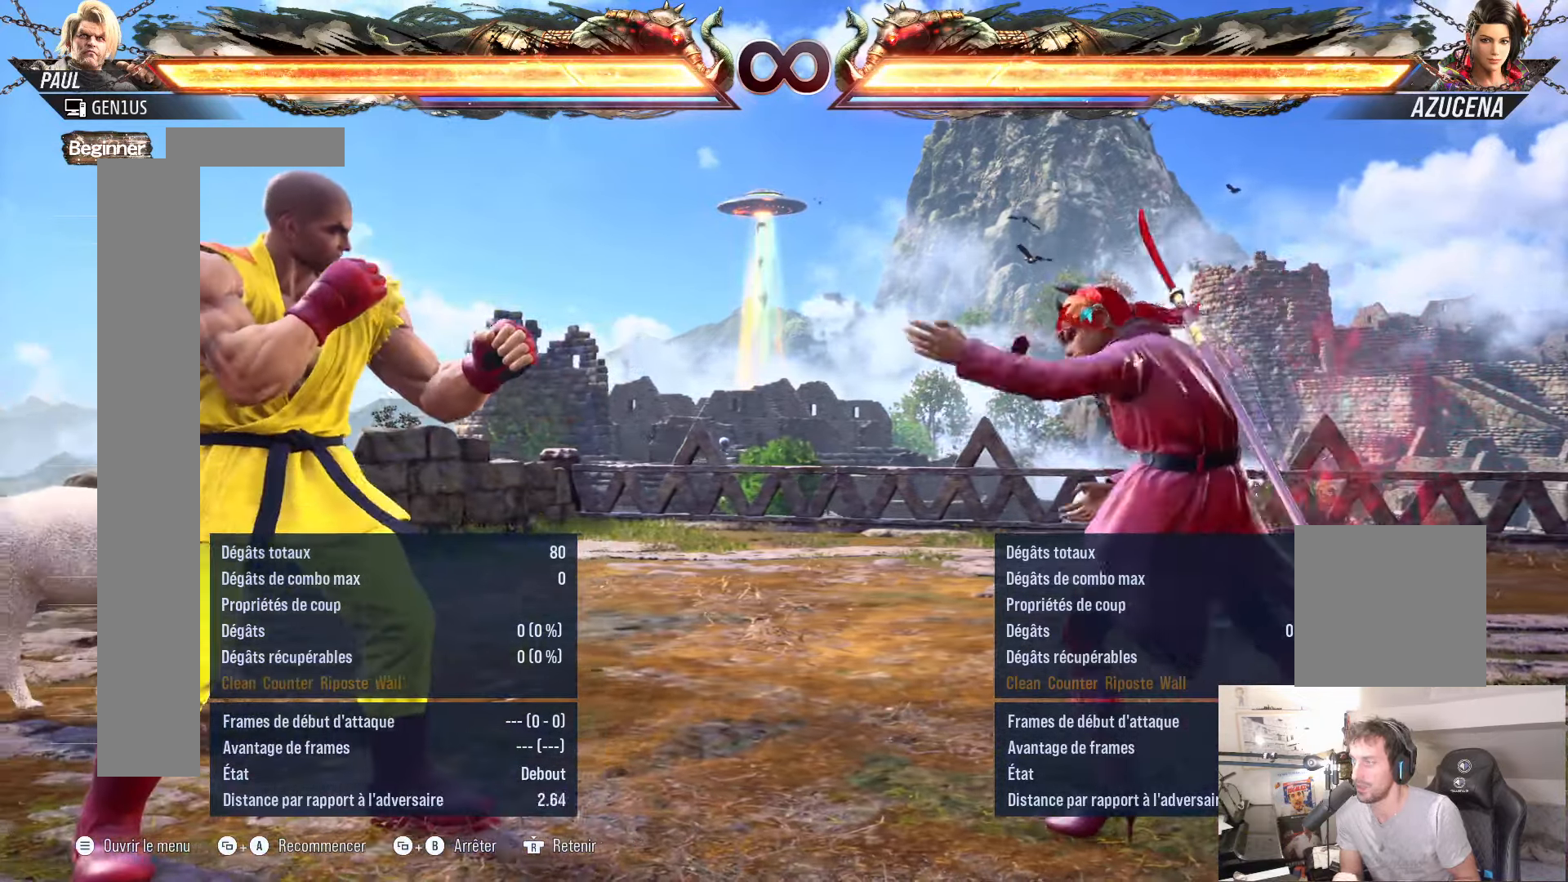
{"buttons": [], "events": []}
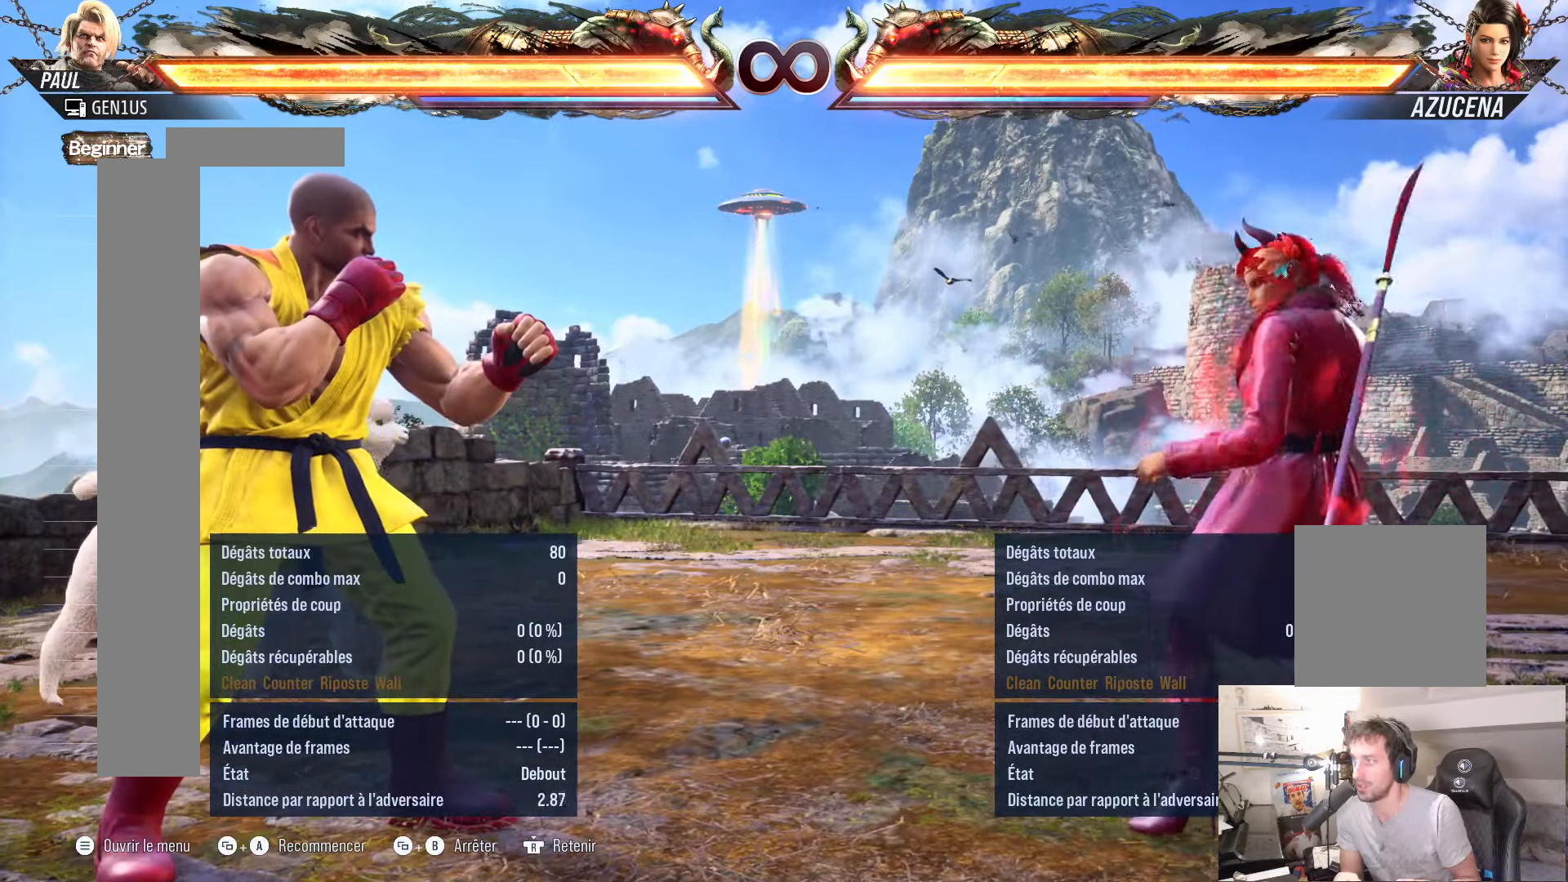
{"buttons": ["START"], "events": [[450, "START", "down"]]}
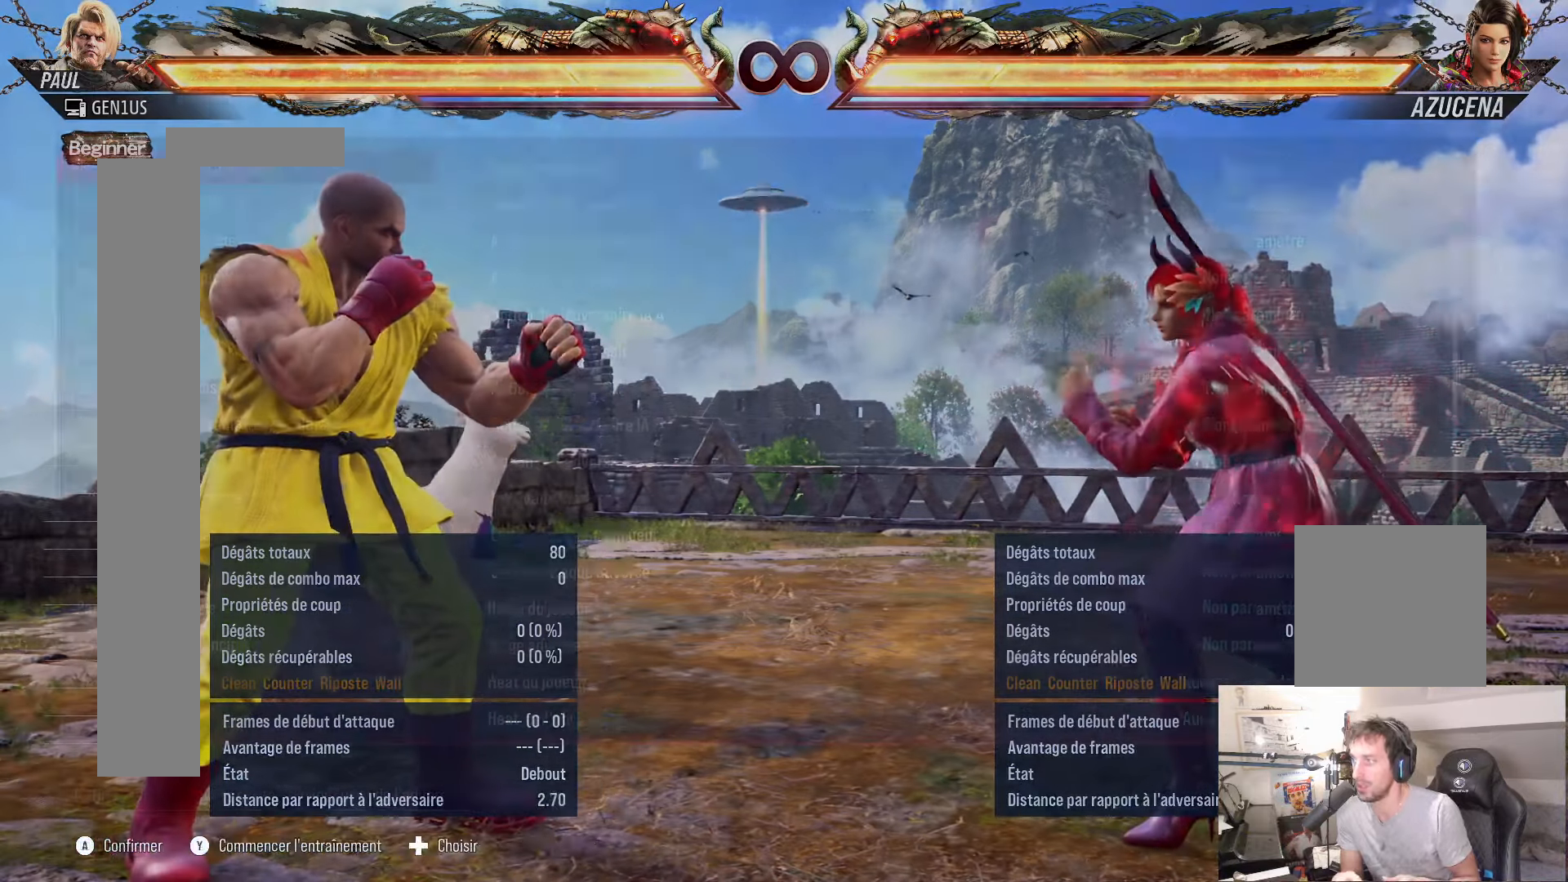
{"buttons": [], "events": [[67, "START", "up"]]}